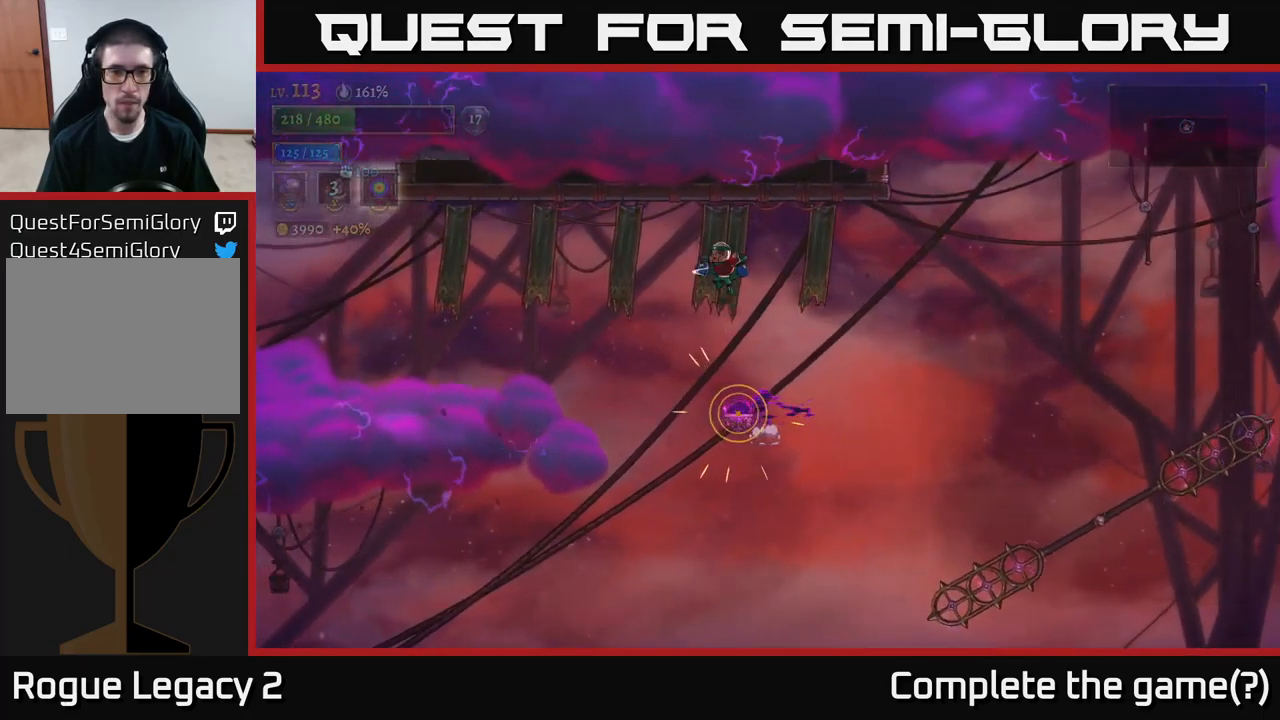
Gameplay with a controller (Xbox layout); each line is a JSON object with the inputs held at the frame after it. "events" lists button and stick changes between this image and that frame as [ms after this image, input, new state], when the widget could be followed in between.
{"buttons": ["L2"], "left_stick": "left", "right_stick": "center", "events": [[250, "L2", "up"], [433, "L2", "down"]]}
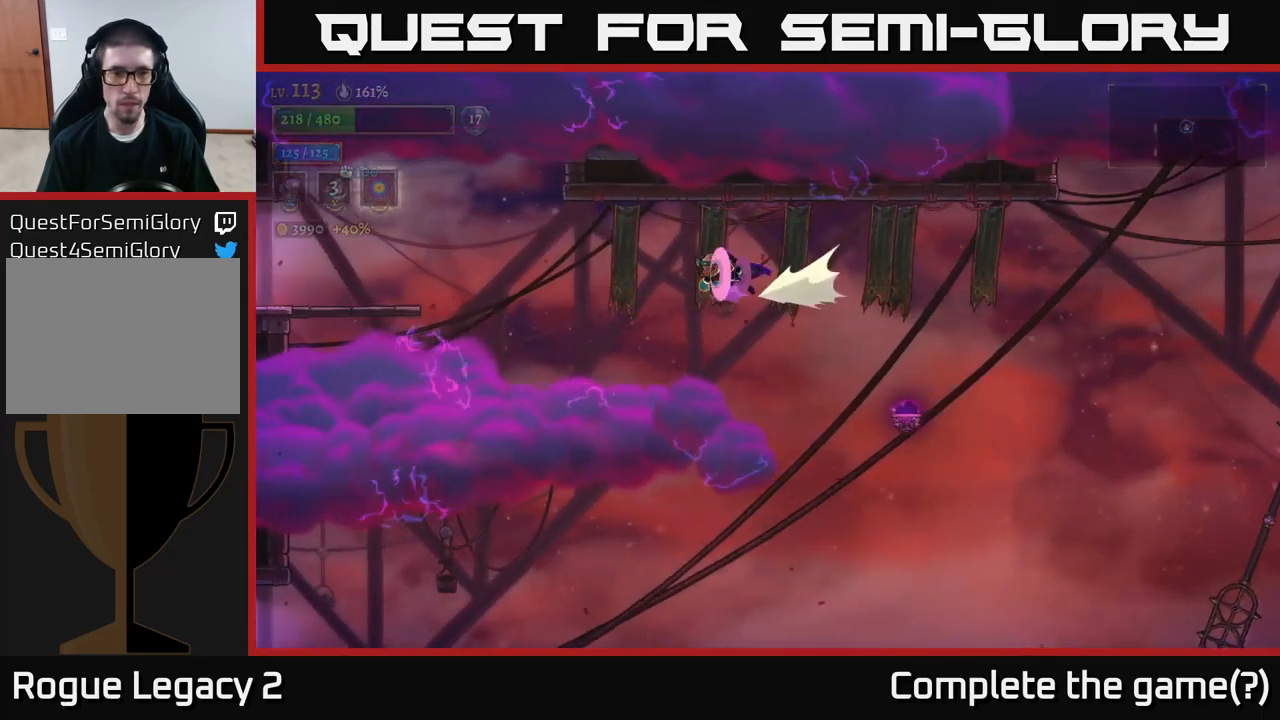
{"buttons": ["L2"], "left_stick": "left", "right_stick": "center", "events": []}
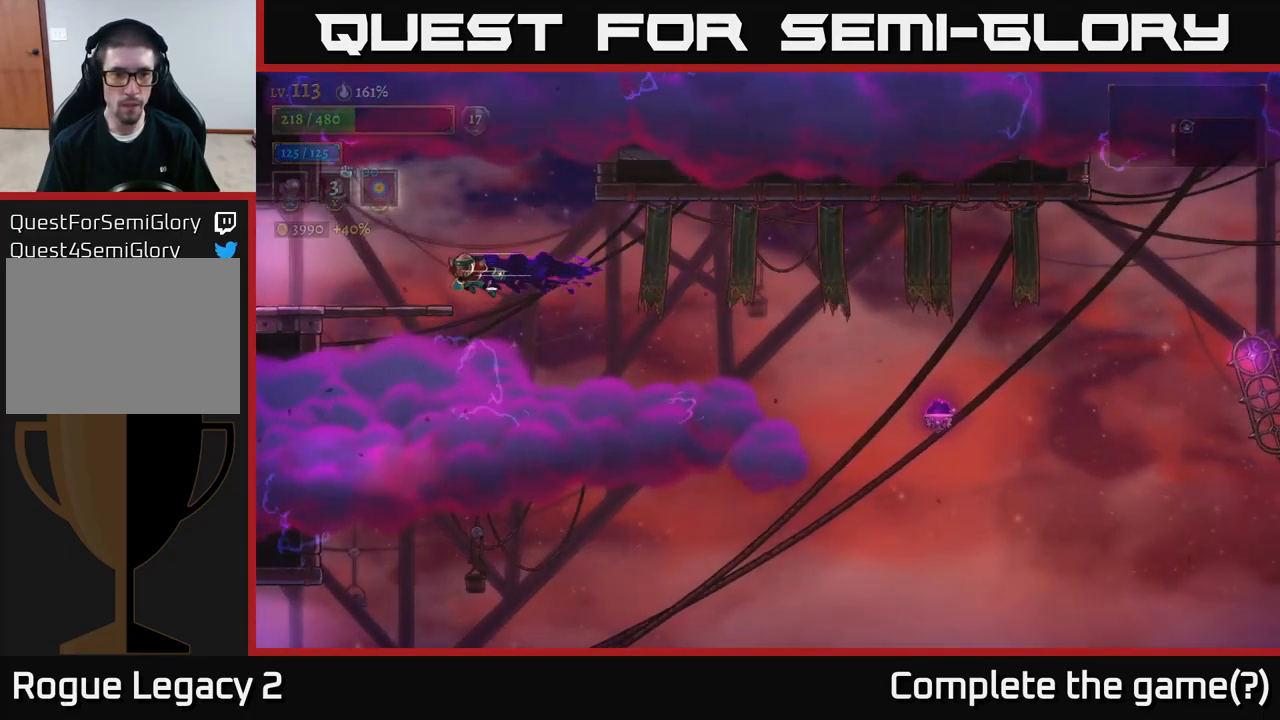
{"buttons": [], "left_stick": "left", "right_stick": "center", "events": [[217, "L2", "up"]]}
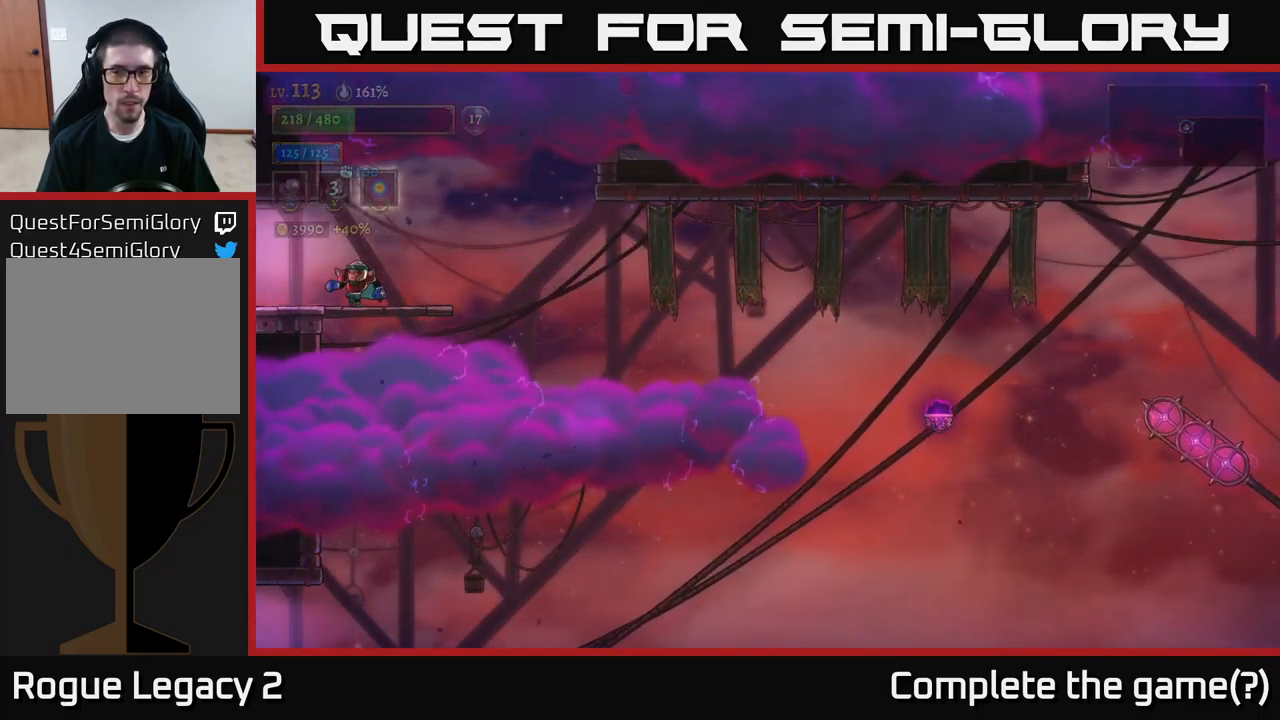
{"buttons": ["L2"], "left_stick": "left", "right_stick": "center", "events": [[167, "L2", "down"]]}
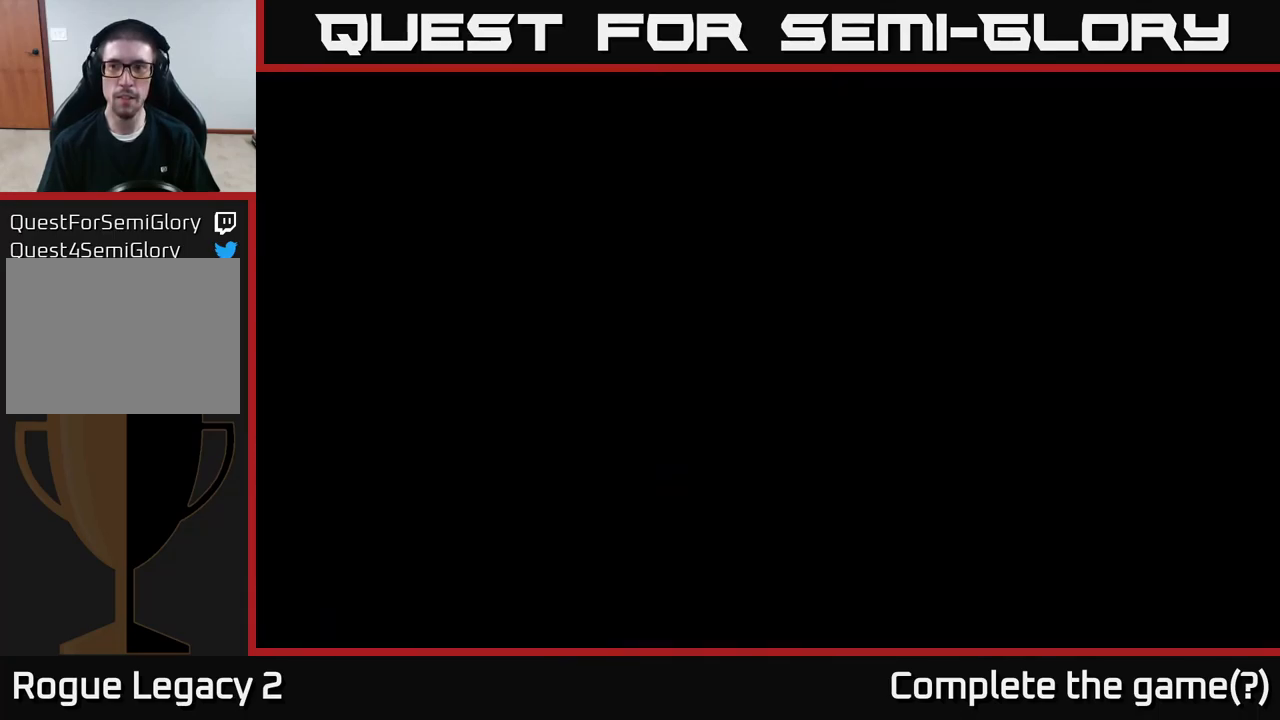
{"buttons": [], "left_stick": "left", "right_stick": "center", "events": [[117, "L2", "up"], [184, "left_stick", "center"], [450, "left_stick", "left"]]}
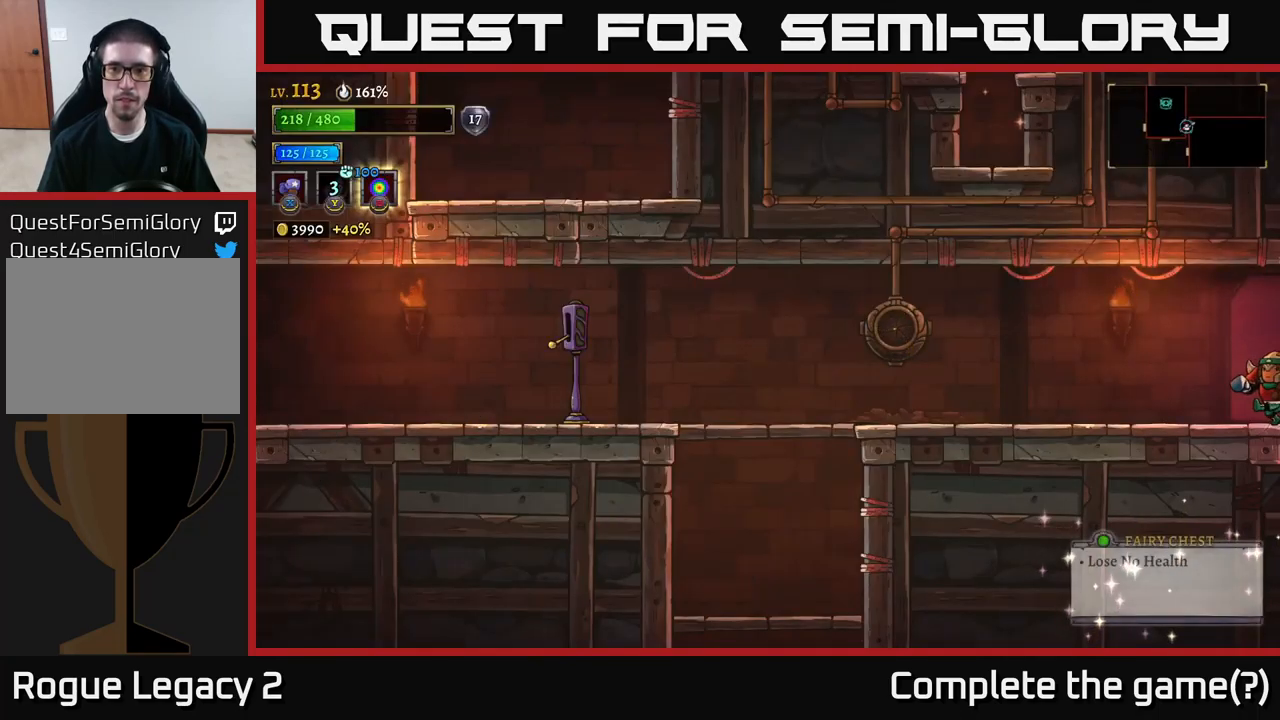
{"buttons": ["L2"], "left_stick": "left", "right_stick": "center", "events": [[467, "L2", "down"]]}
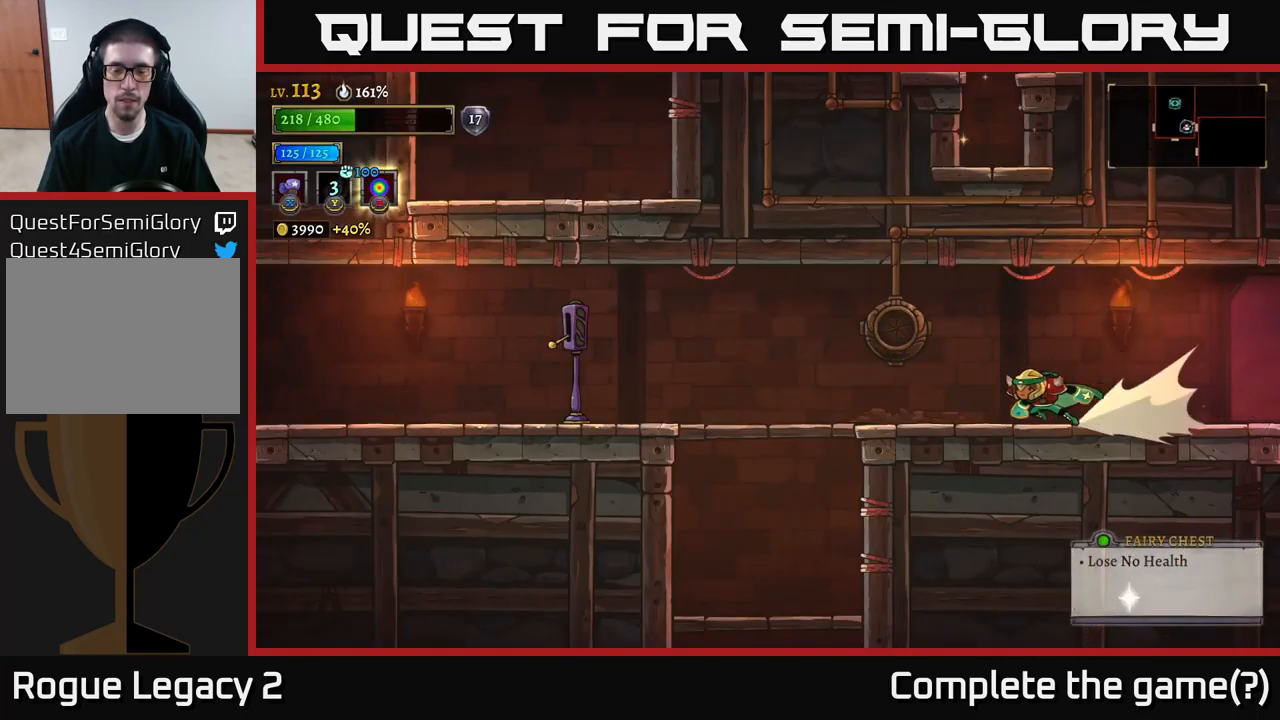
{"buttons": [], "left_stick": "left", "right_stick": "center", "events": [[400, "L2", "up"]]}
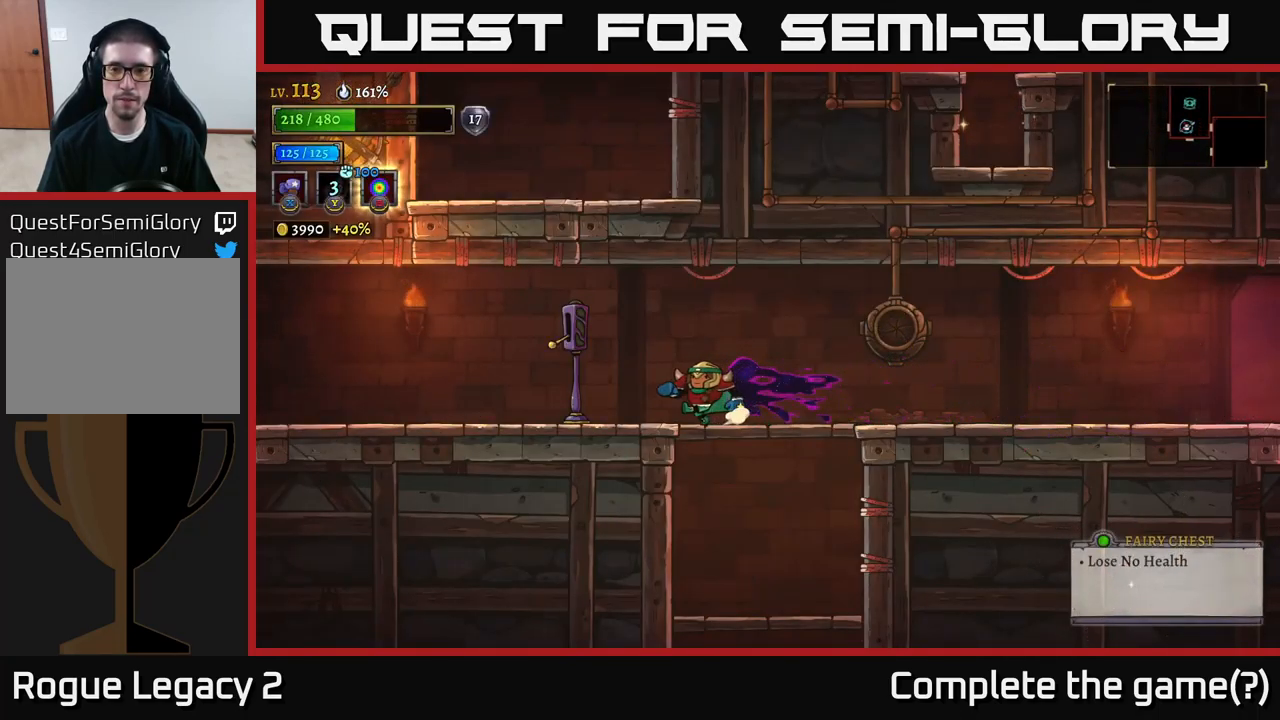
{"buttons": [], "left_stick": "center", "right_stick": "up-left", "events": [[100, "left_stick", "center"], [434, "right_stick", "up-left"]]}
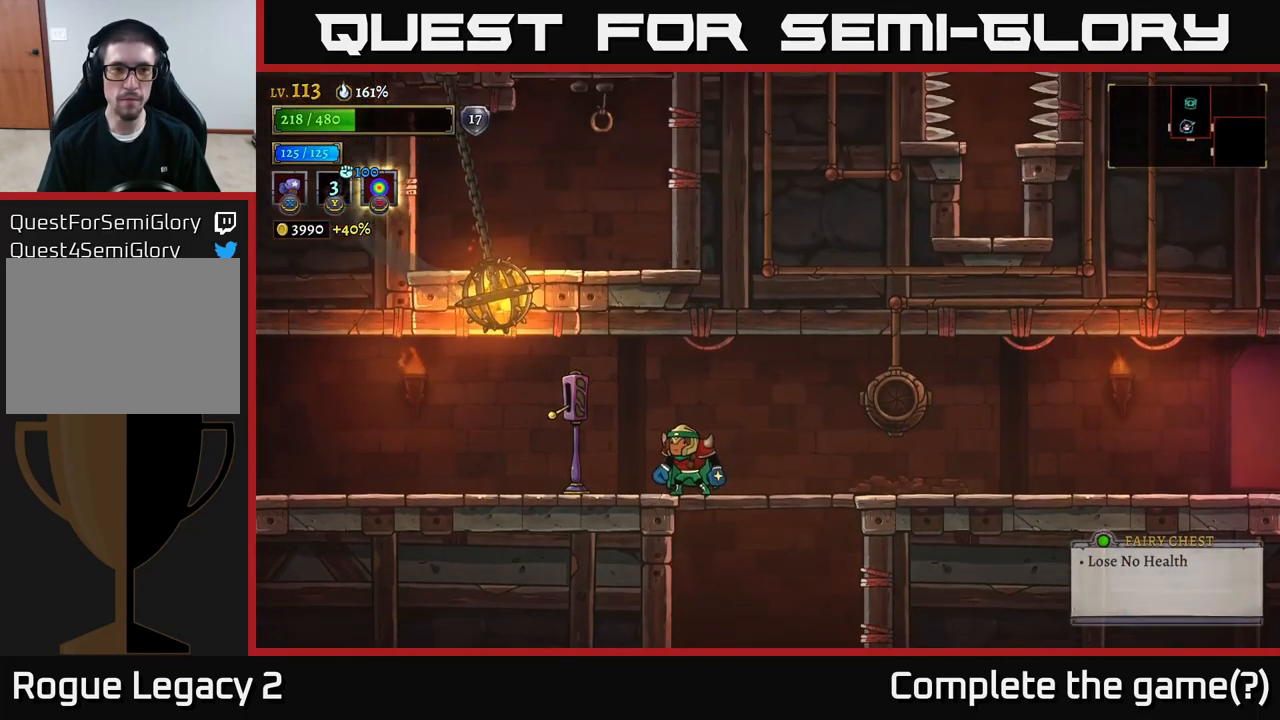
{"buttons": [], "left_stick": "up-left", "right_stick": "center", "events": [[234, "left_stick", "left"], [434, "right_stick", "center"], [467, "left_stick", "up-left"]]}
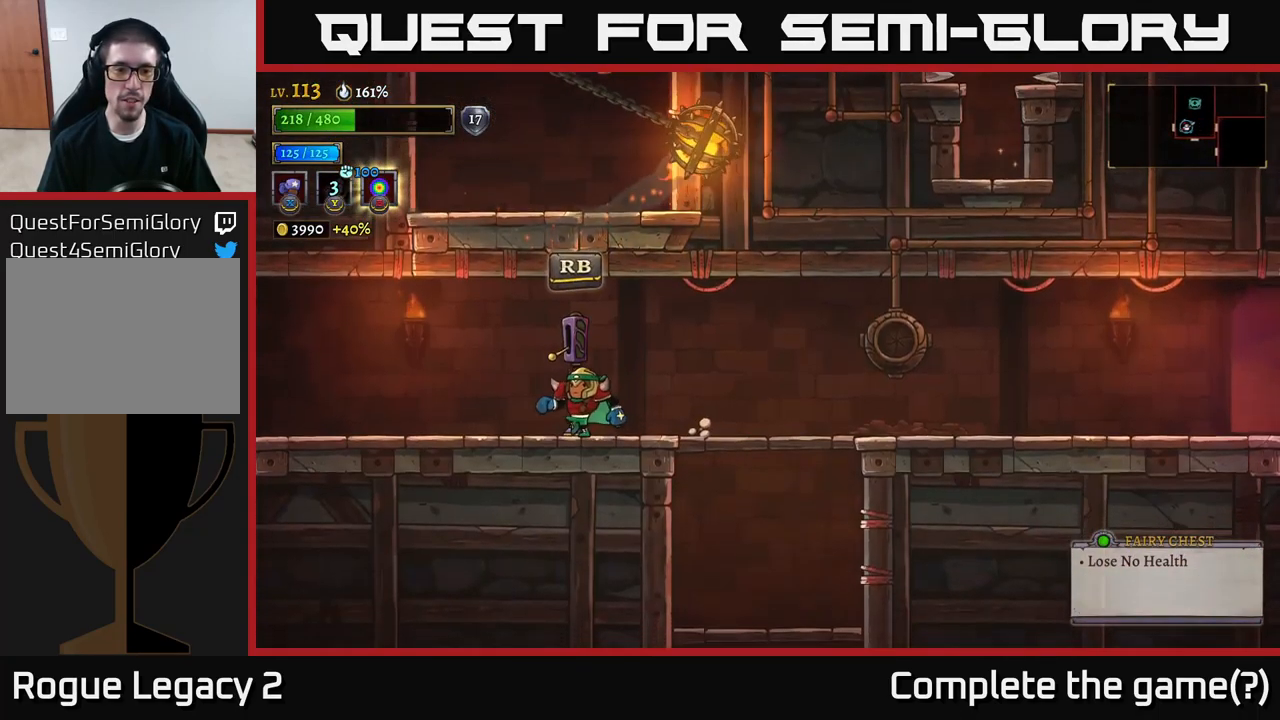
{"buttons": ["A"], "left_stick": "left", "right_stick": "center", "events": [[50, "R1", "down"], [134, "R1", "up"], [134, "left_stick", "center"], [484, "A", "down"], [484, "left_stick", "left"]]}
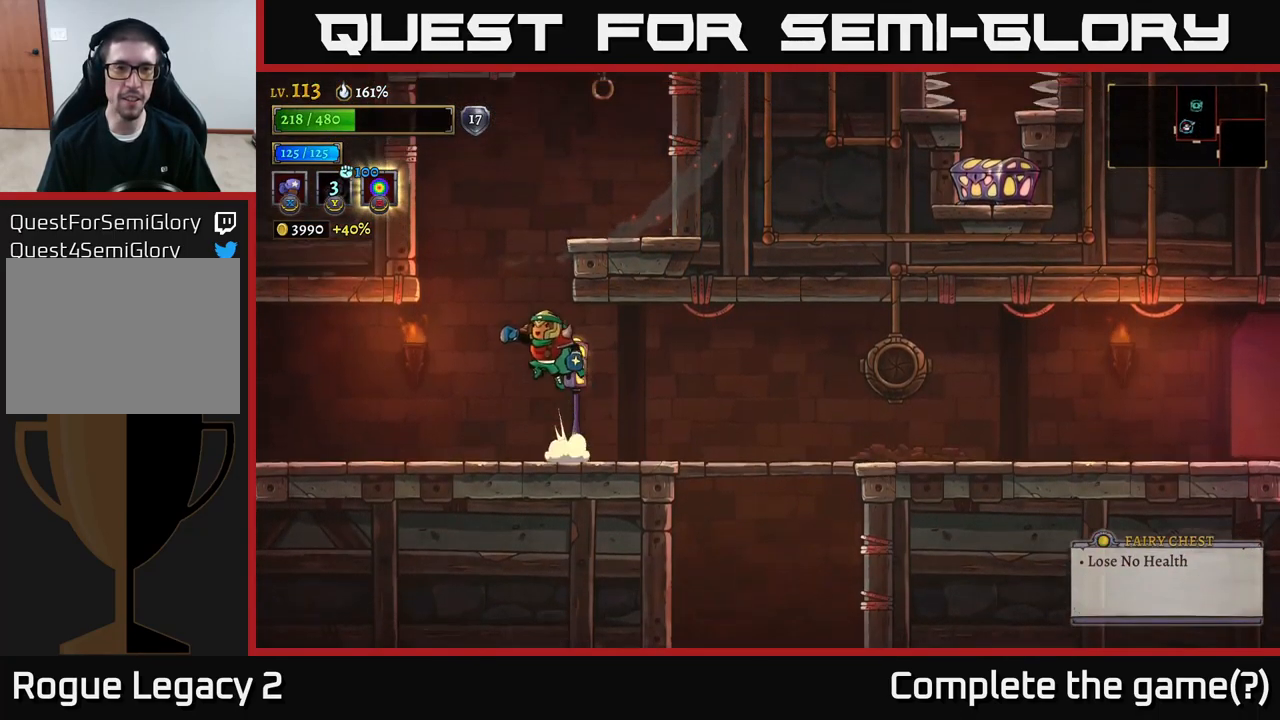
{"buttons": [], "left_stick": "right", "right_stick": "center", "events": [[167, "left_stick", "center"], [250, "left_stick", "right"], [400, "A", "up"]]}
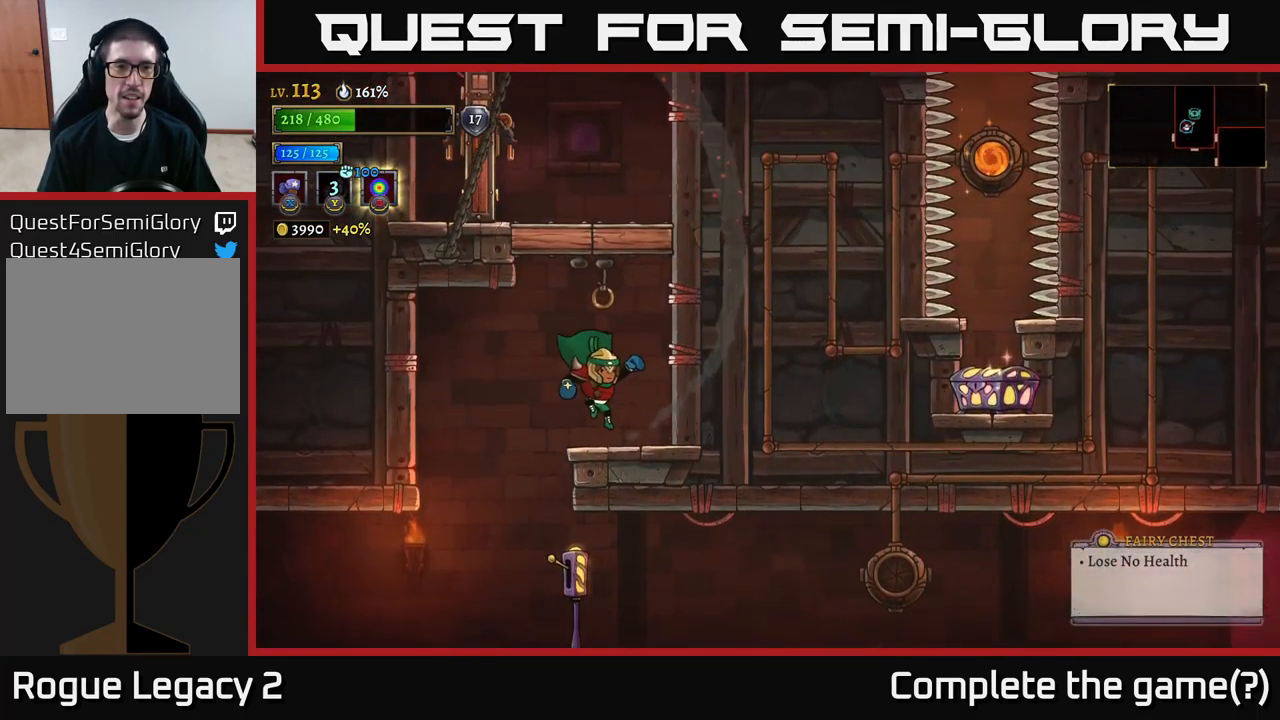
{"buttons": [], "left_stick": "center", "right_stick": "center"}
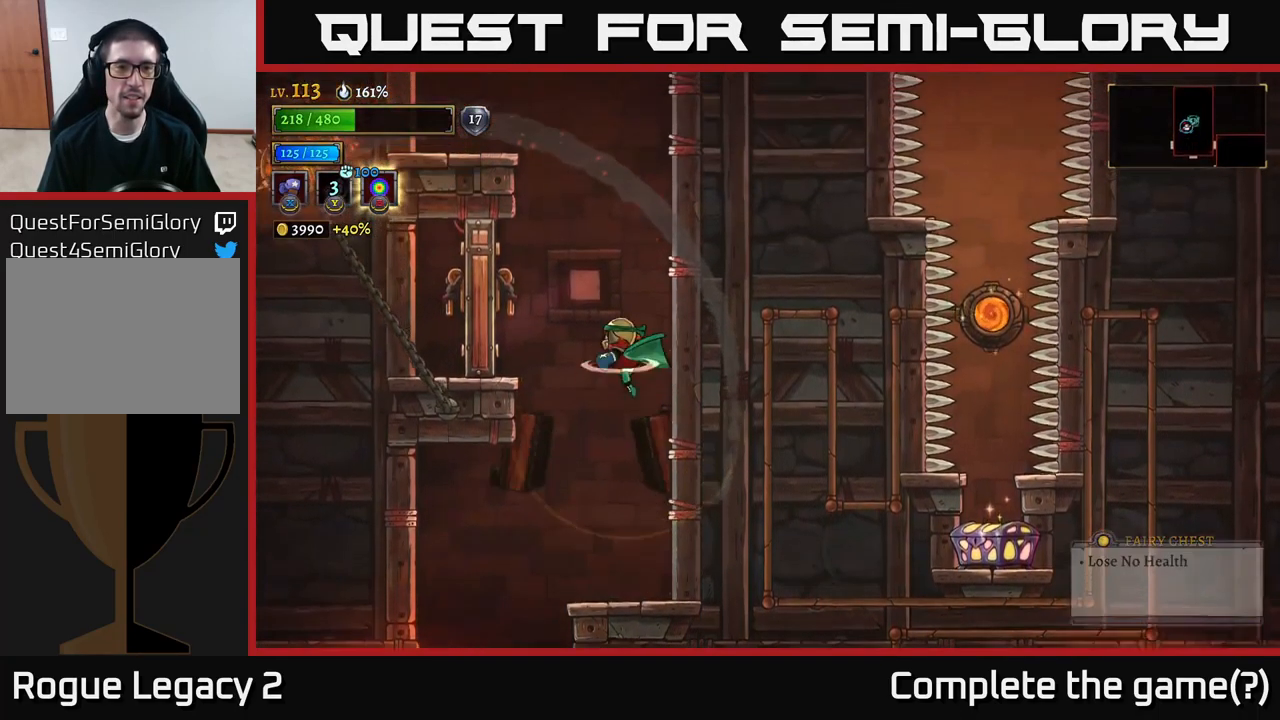
{"buttons": [], "left_stick": "center", "right_stick": "center", "events": [[50, "left_stick", "left"], [84, "A", "down"], [184, "A", "up"], [234, "L1", "down"], [400, "L1", "up"], [500, "left_stick", "center"]]}
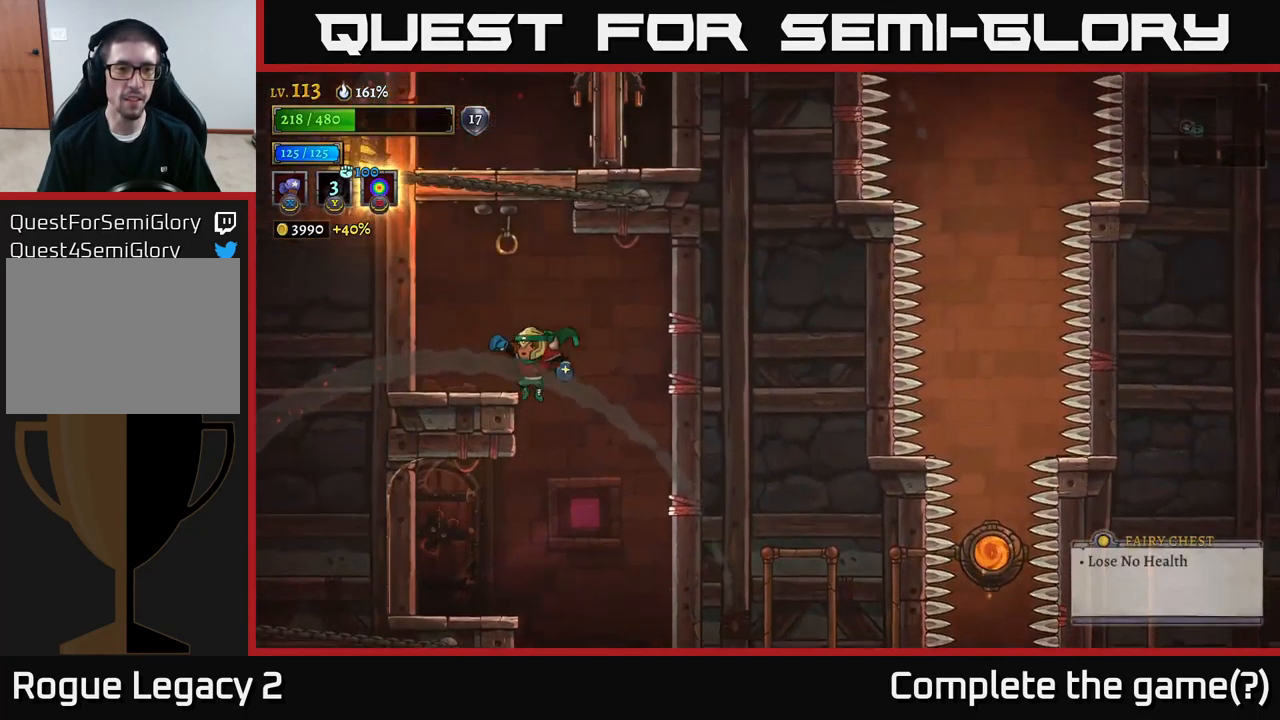
{"buttons": ["A"], "left_stick": "right", "right_stick": "center", "events": [[83, "left_stick", "left"], [166, "A", "down"], [300, "left_stick", "center"], [333, "A", "up"], [366, "left_stick", "left"], [483, "left_stick", "right"], [500, "A", "down"]]}
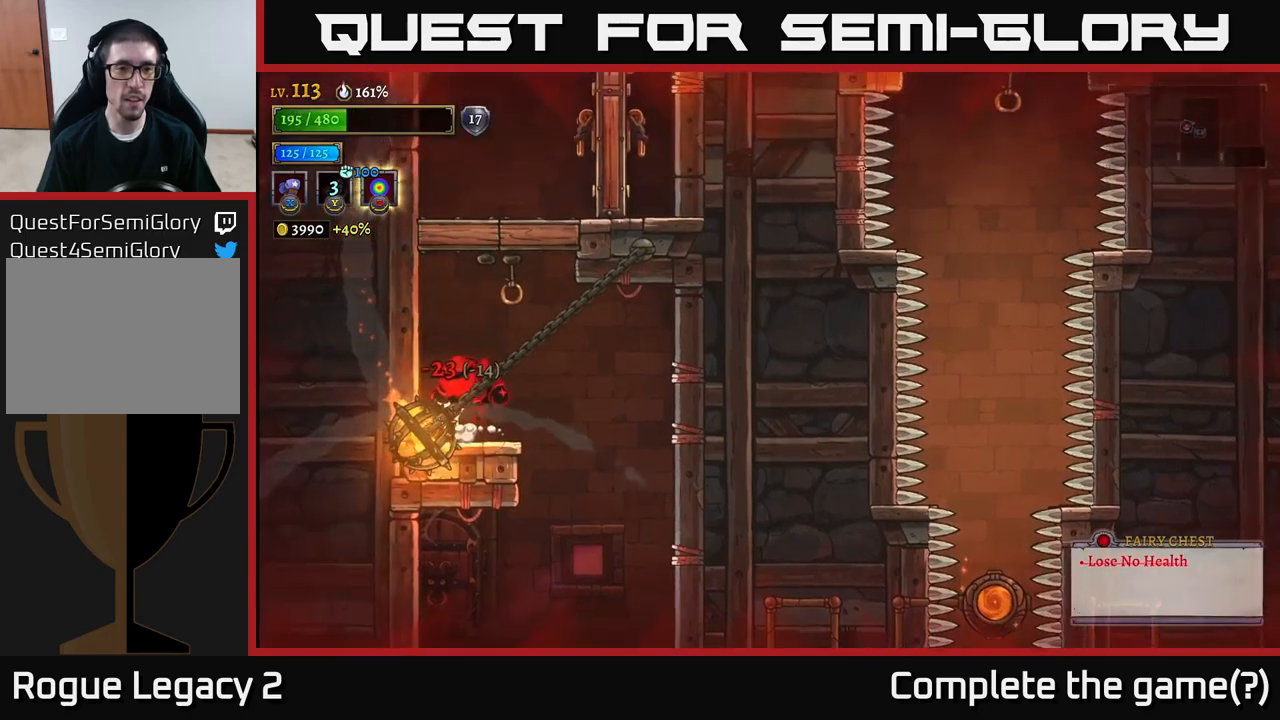
{"buttons": [], "left_stick": "center", "right_stick": "center", "events": [[150, "left_stick", "up-right"], [200, "A", "up"], [266, "left_stick", "center"]]}
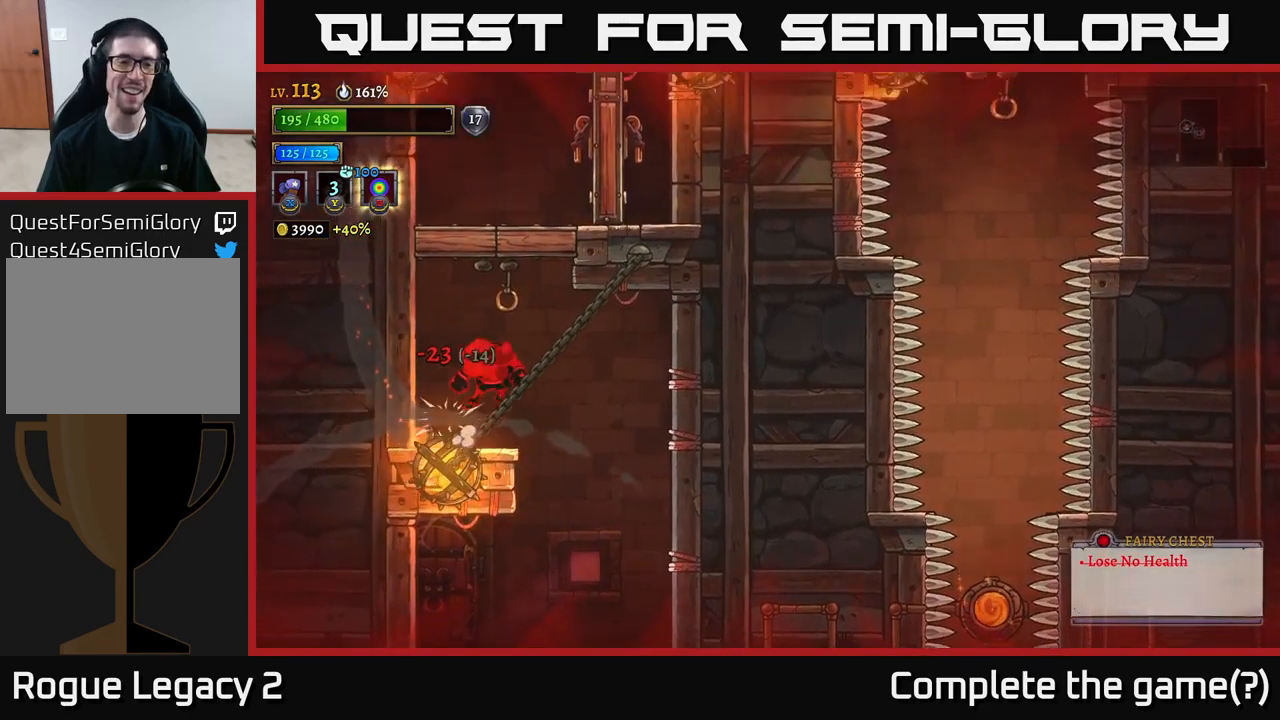
{"buttons": [], "left_stick": "center", "right_stick": "center", "events": [[133, "left_stick", "left"], [166, "A", "down"], [283, "left_stick", "center"], [333, "L2", "down"], [333, "left_stick", "right"], [350, "A", "up"], [433, "L2", "up"], [483, "left_stick", "center"]]}
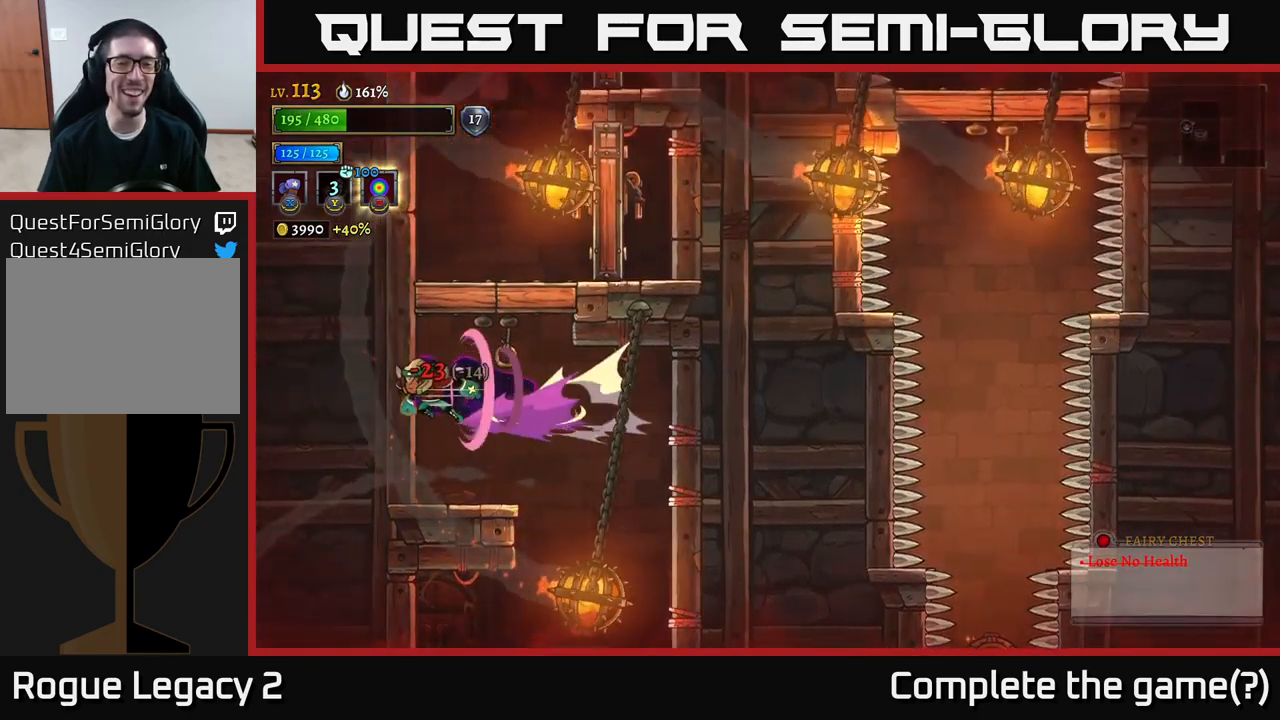
{"buttons": [], "left_stick": "right", "right_stick": "center"}
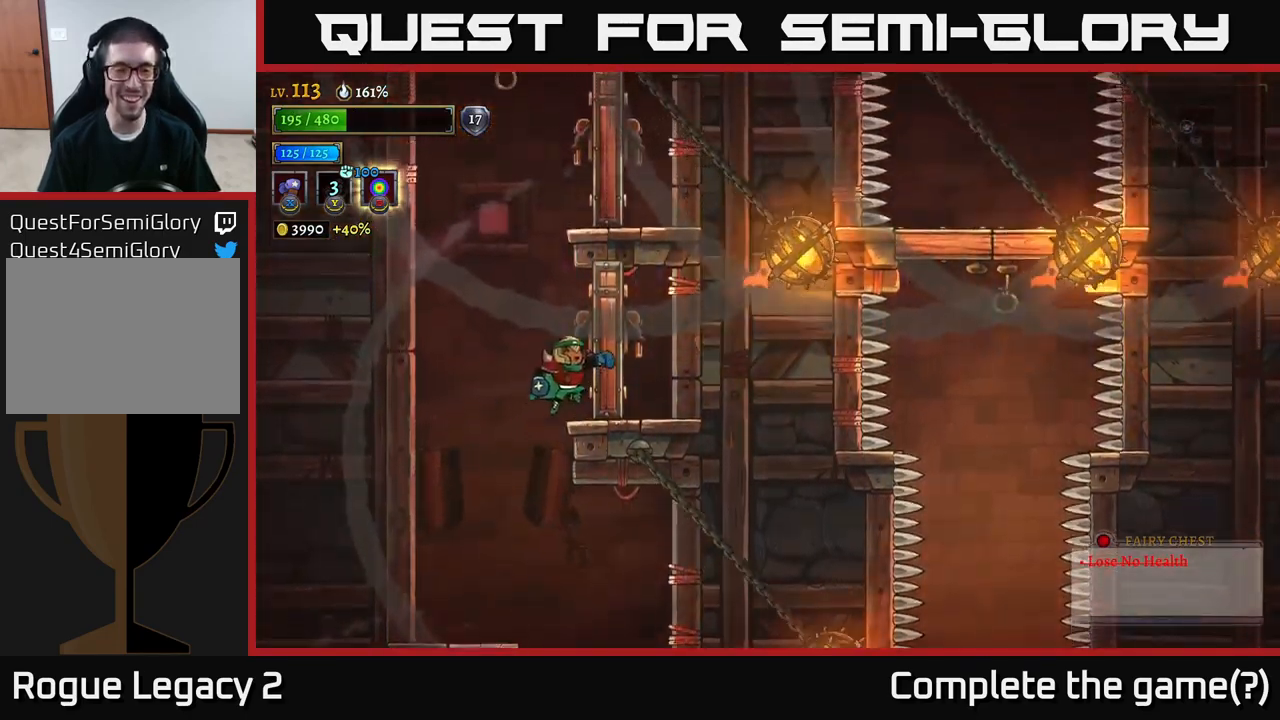
{"buttons": [], "left_stick": "right", "right_stick": "center", "events": [[150, "left_stick", "down-right"], [200, "left_stick", "right"], [333, "left_stick", "center"], [400, "A", "down"], [466, "left_stick", "right"], [500, "A", "up"]]}
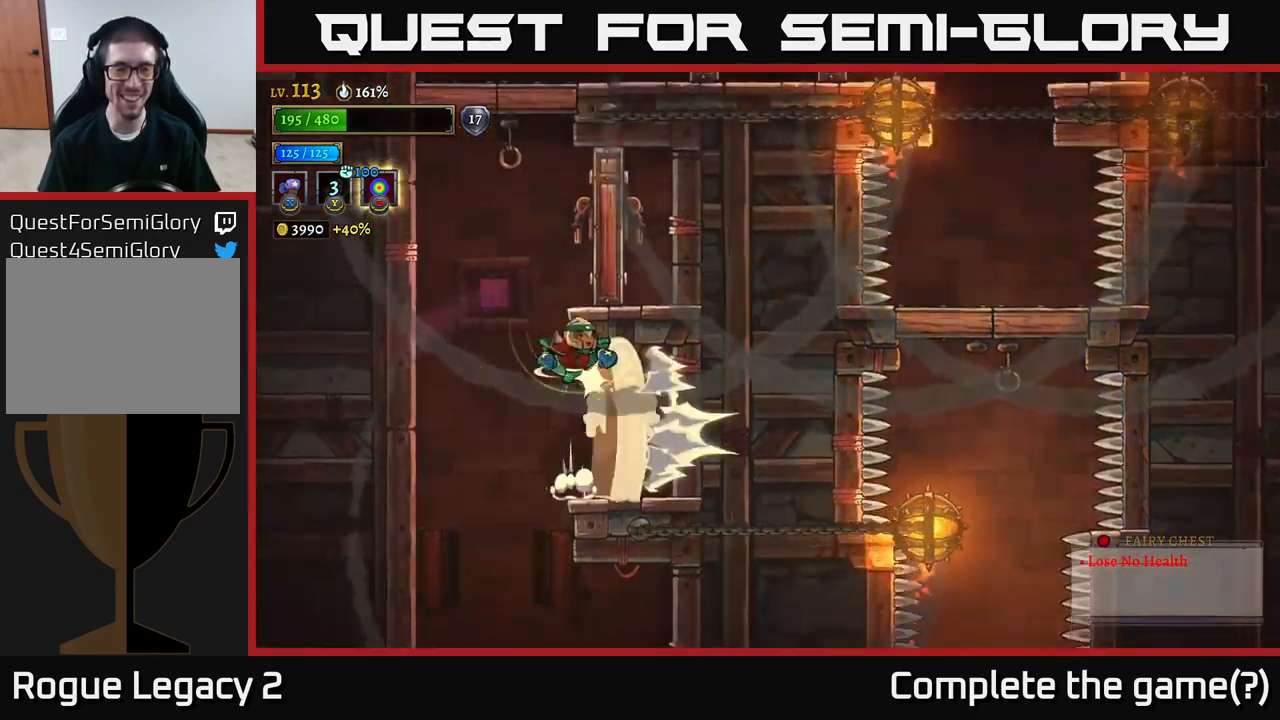
{"buttons": ["A"], "left_stick": "center", "right_stick": "center", "events": [[33, "left_stick", "up"], [50, "L1", "down"], [116, "left_stick", "left"], [150, "L1", "up"], [233, "left_stick", "center"], [316, "A", "down"]]}
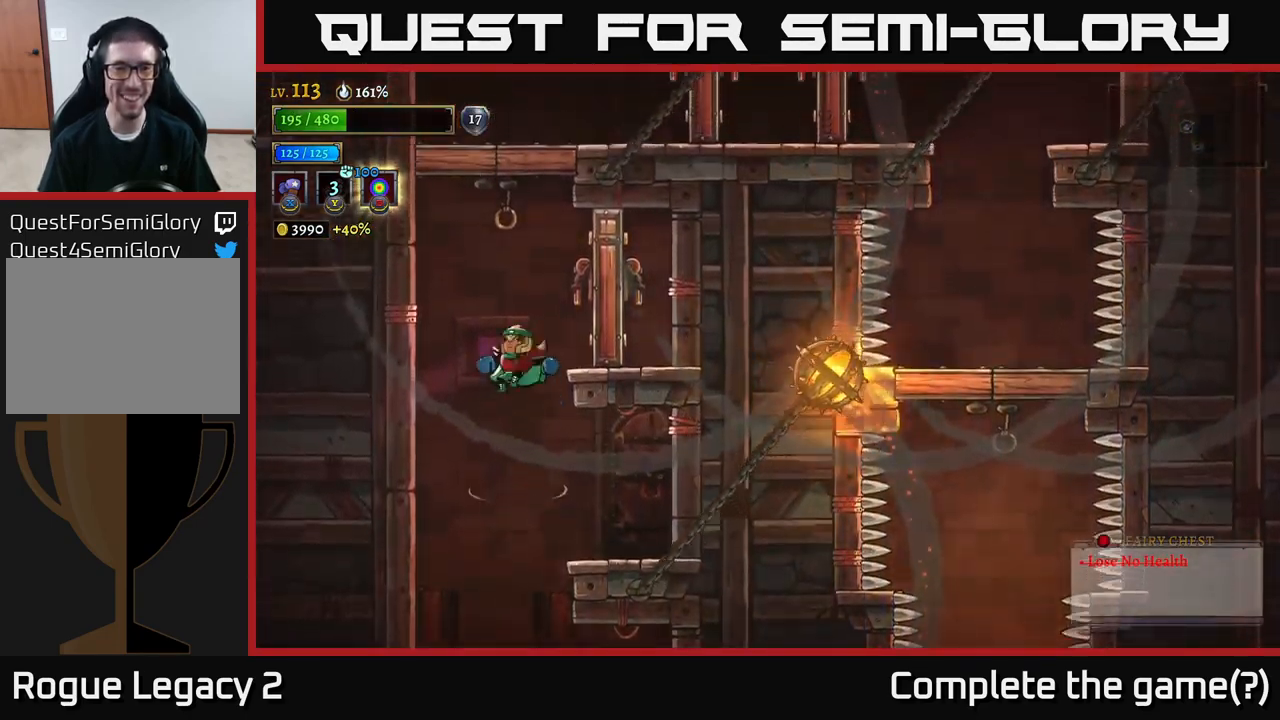
{"buttons": ["A"], "left_stick": "left", "right_stick": "center", "events": [[83, "left_stick", "right"], [233, "A", "up"], [333, "left_stick", "left"], [366, "A", "down"]]}
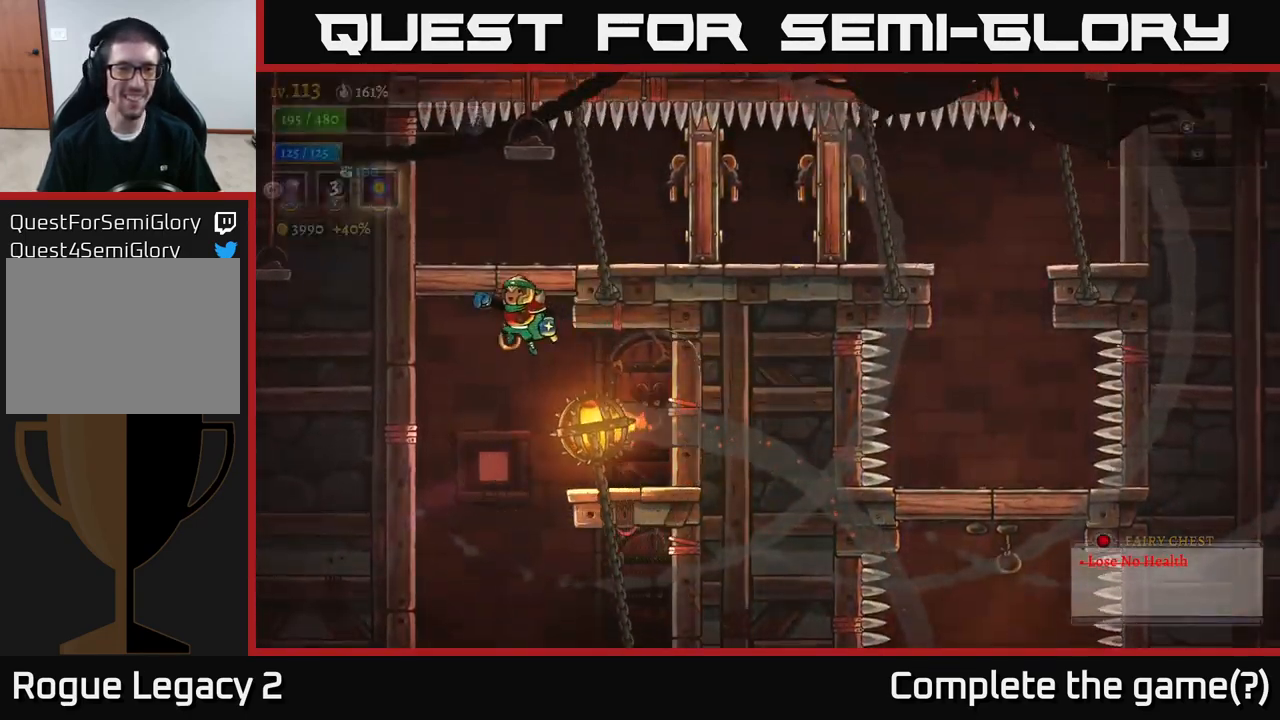
{"buttons": [], "left_stick": "right", "right_stick": "center", "events": [[33, "A", "up"], [83, "L1", "down"], [83, "left_stick", "up-left"], [216, "left_stick", "right"], [266, "L1", "up"]]}
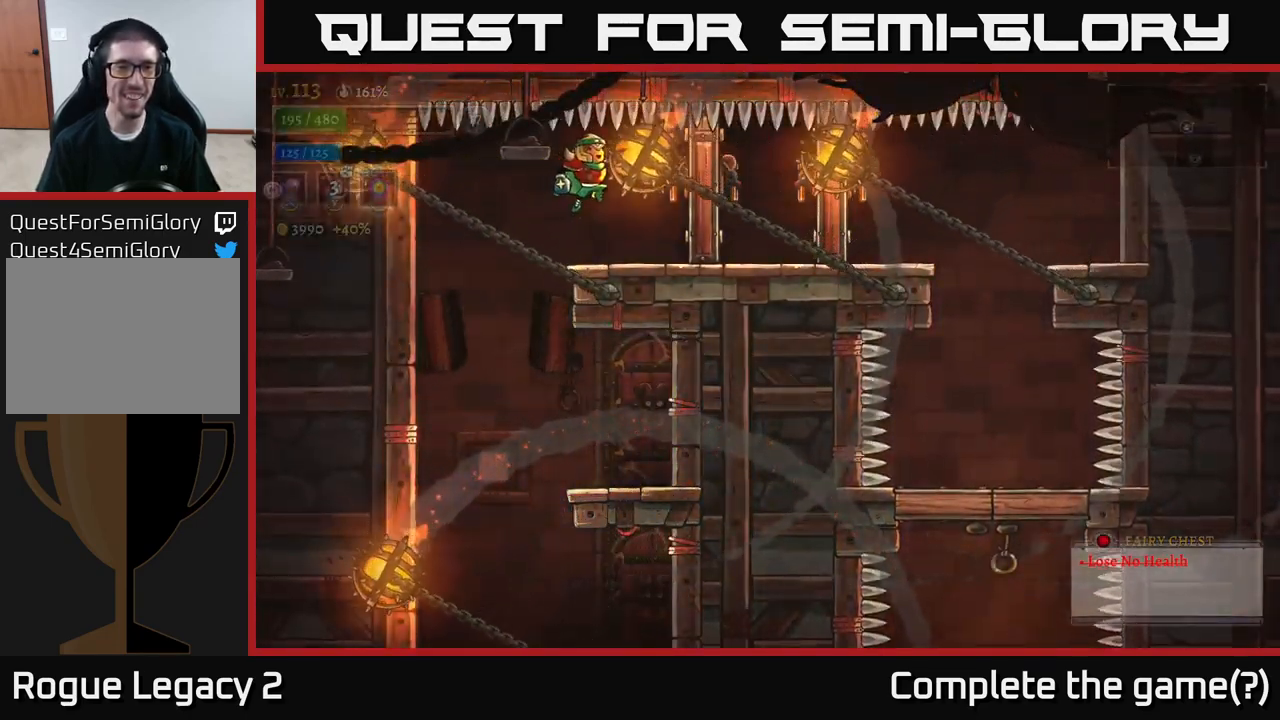
{"buttons": [], "left_stick": "right", "right_stick": "center", "events": [[100, "left_stick", "left"], [266, "left_stick", "center"], [333, "left_stick", "right"], [400, "A", "down"], [483, "A", "up"]]}
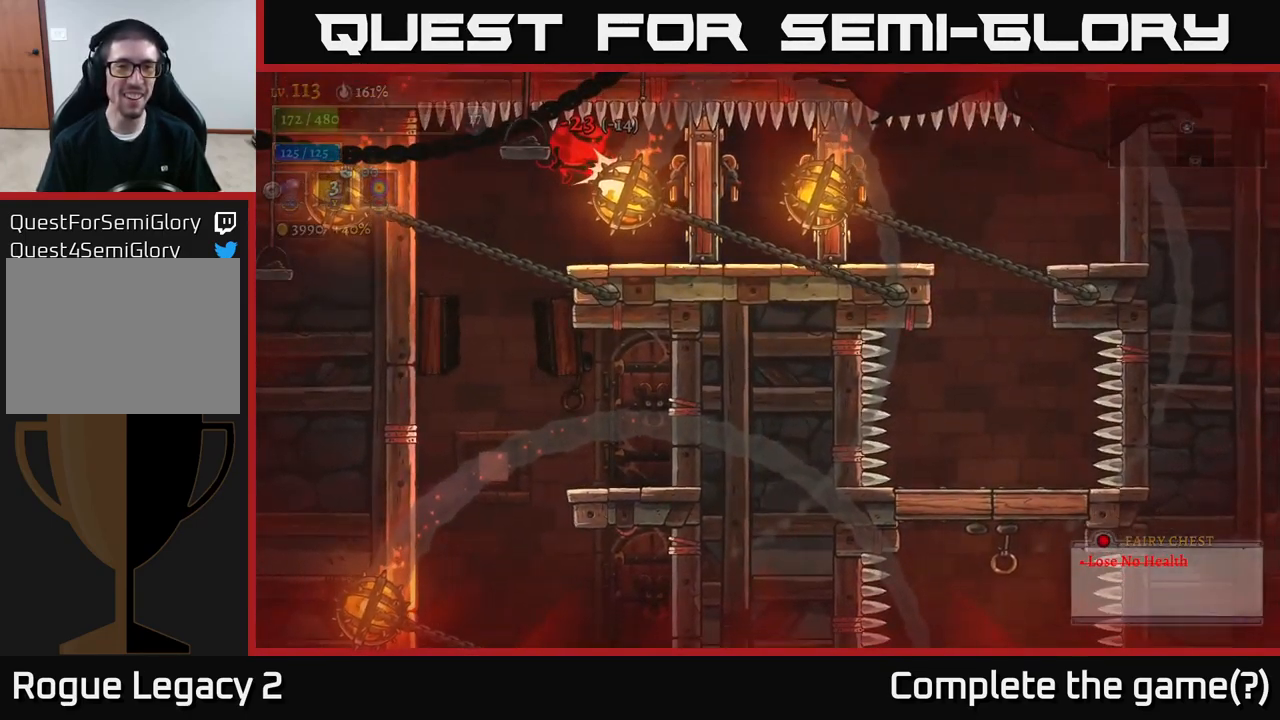
{"buttons": ["L1"], "left_stick": "right", "right_stick": "center", "events": [[100, "A", "down"], [166, "A", "up"], [233, "A", "down"], [350, "A", "up"], [400, "L1", "down"]]}
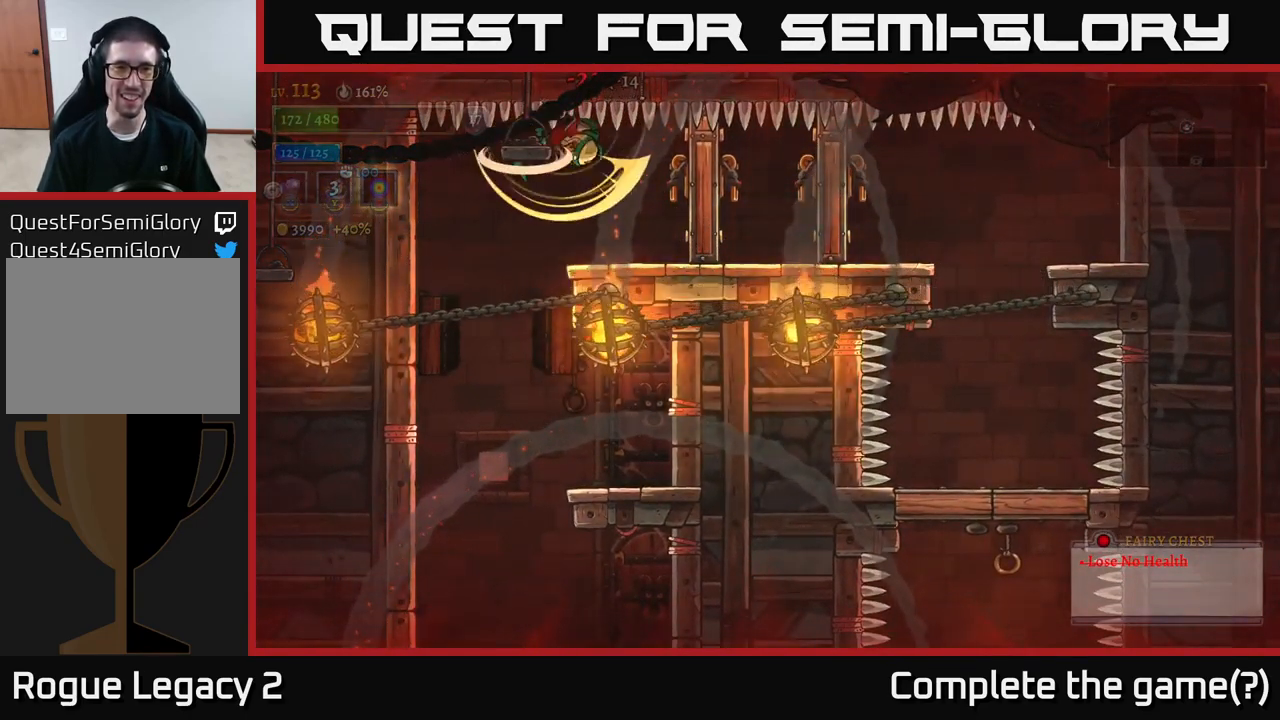
{"buttons": [], "left_stick": "right", "right_stick": "center", "events": [[83, "L1", "up"], [167, "X", "down"], [267, "X", "up"]]}
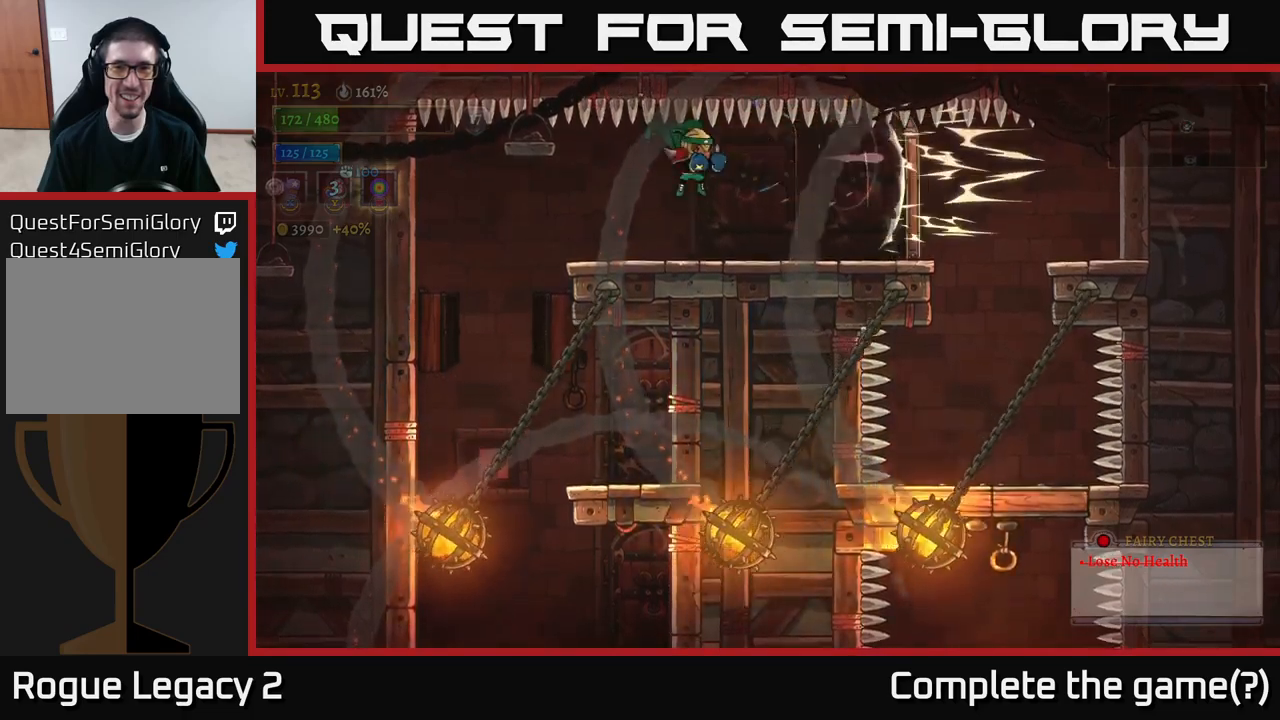
{"buttons": [], "left_stick": "right", "right_stick": "center", "events": [[17, "X", "down"], [83, "X", "up"]]}
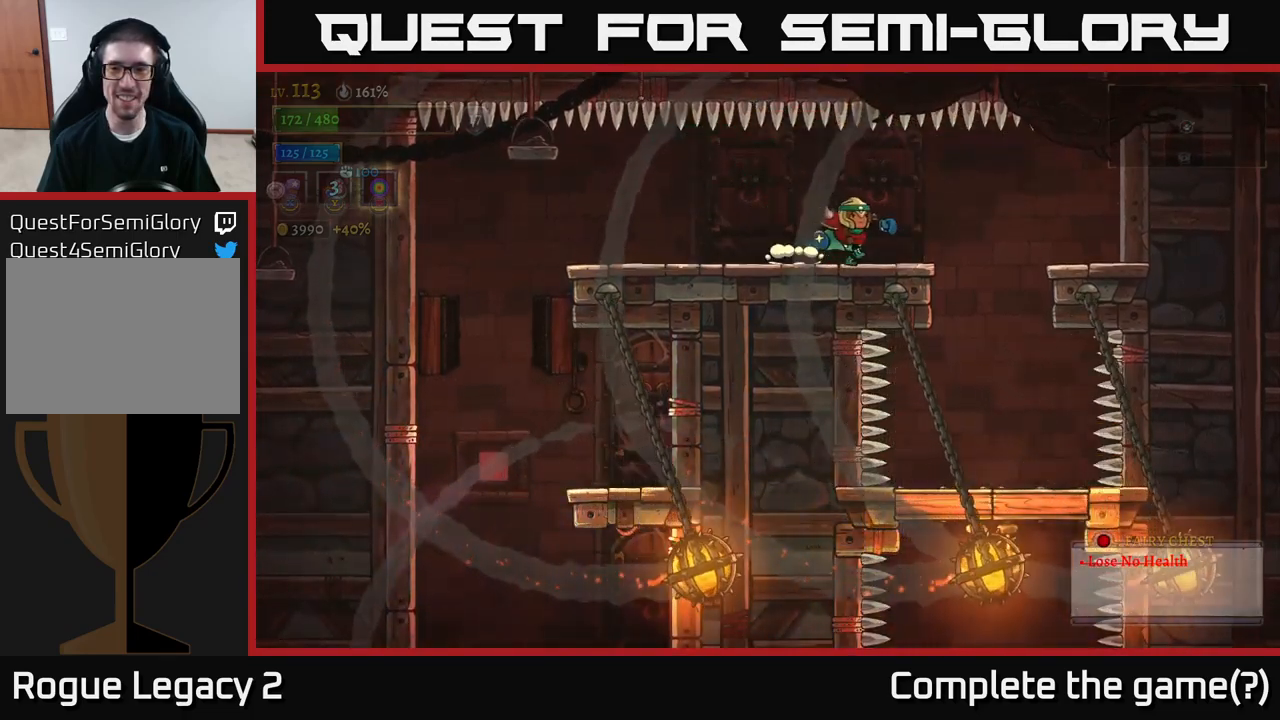
{"buttons": [], "left_stick": "center", "right_stick": "center", "events": [[367, "left_stick", "center"]]}
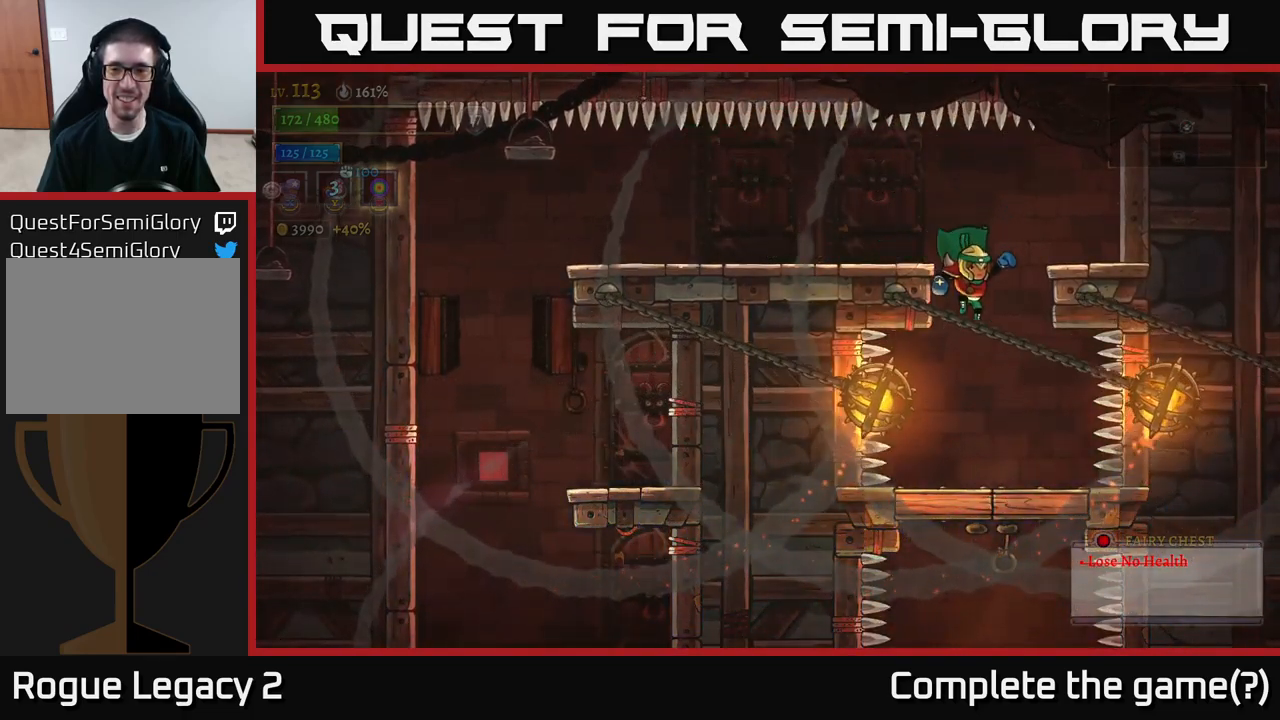
{"buttons": [], "left_stick": "center", "right_stick": "center", "events": [[217, "L1", "down"], [233, "left_stick", "right"], [333, "L1", "up"], [383, "left_stick", "center"]]}
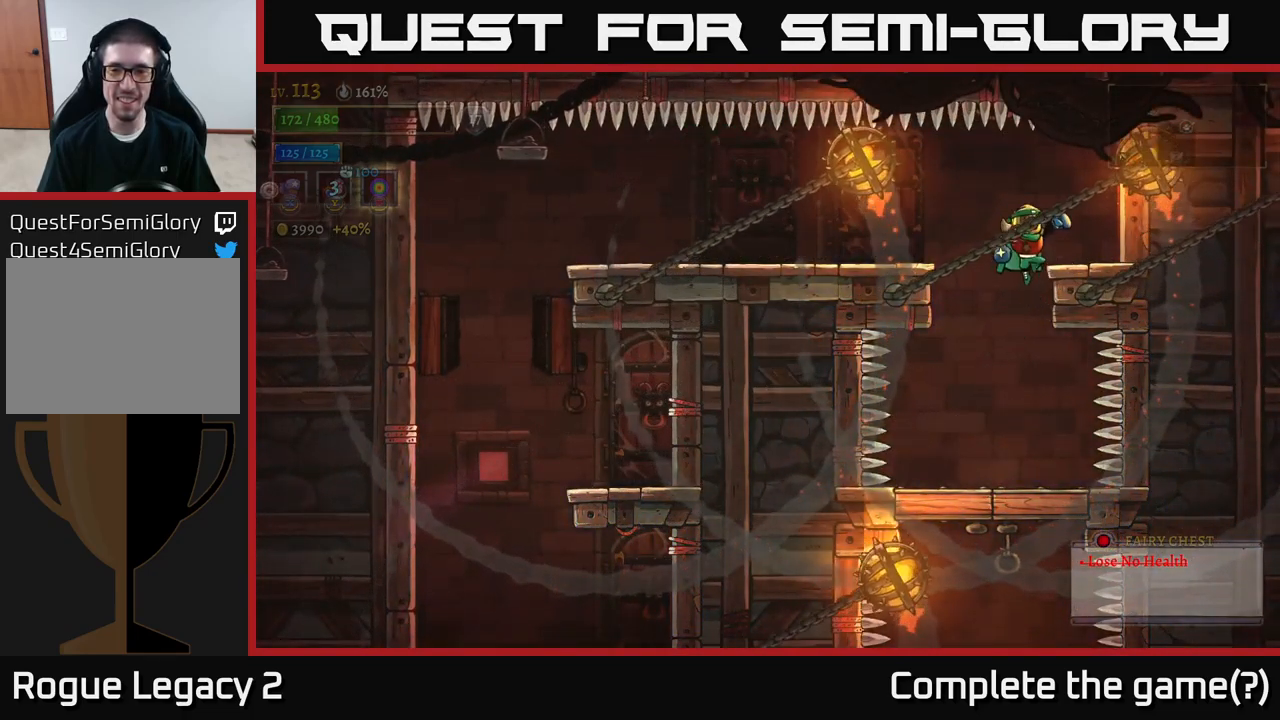
{"buttons": [], "left_stick": "center", "right_stick": "center", "events": [[67, "left_stick", "left"], [183, "left_stick", "center"]]}
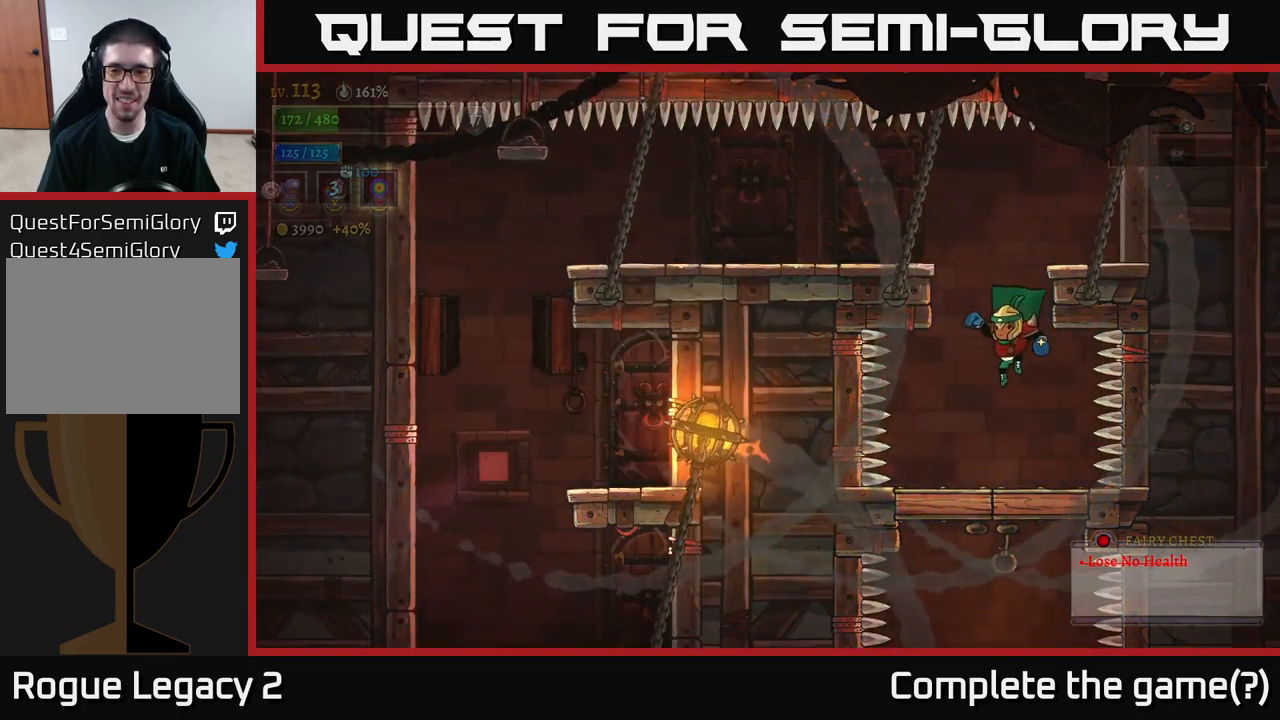
{"buttons": [], "left_stick": "center", "right_stick": "down", "events": [[150, "L1", "down"], [233, "L1", "up"], [367, "right_stick", "down"]]}
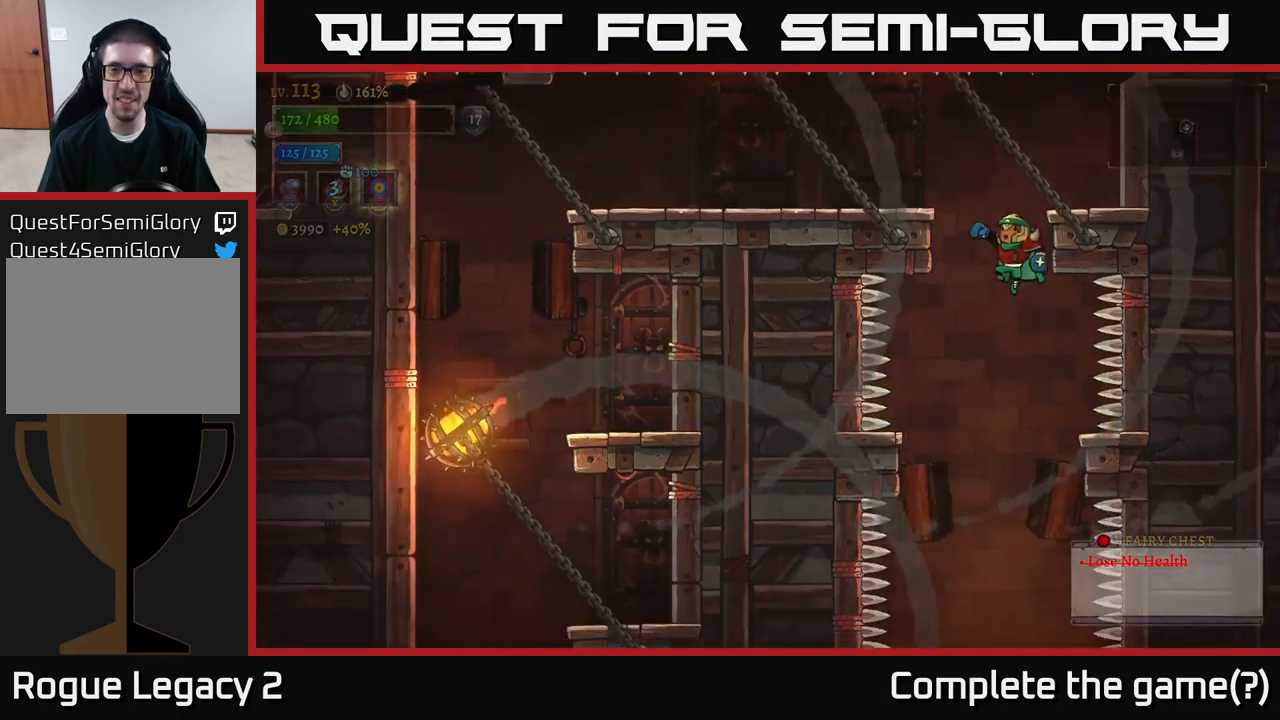
{"buttons": [], "left_stick": "center", "right_stick": "down", "events": []}